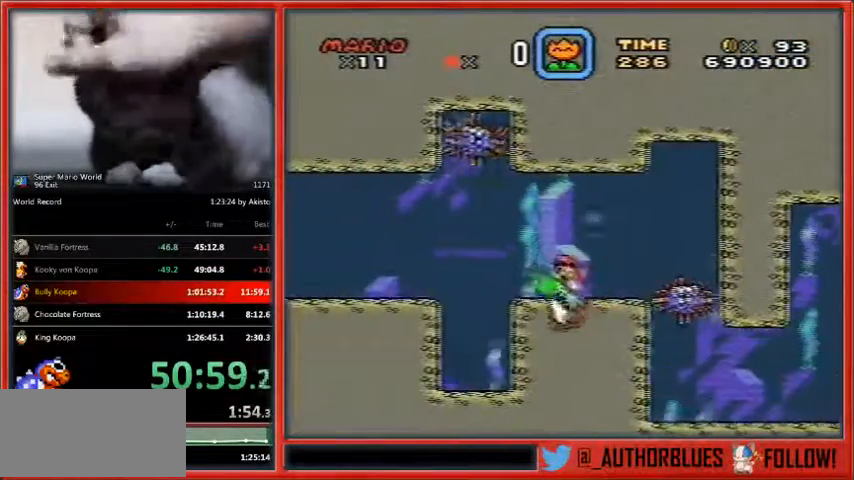
Gameplay with a controller (Nintendo layout); each line is a JSON object with the inputs held at the frame after it. "events" lists button and stick changes between this image and that frame as [ms after this image, input, new state], when the widget could be followed in between. Not read: L1 L3 R3.
{"buttons": ["DPAD_DOWN", "DPAD_RIGHT"], "events": []}
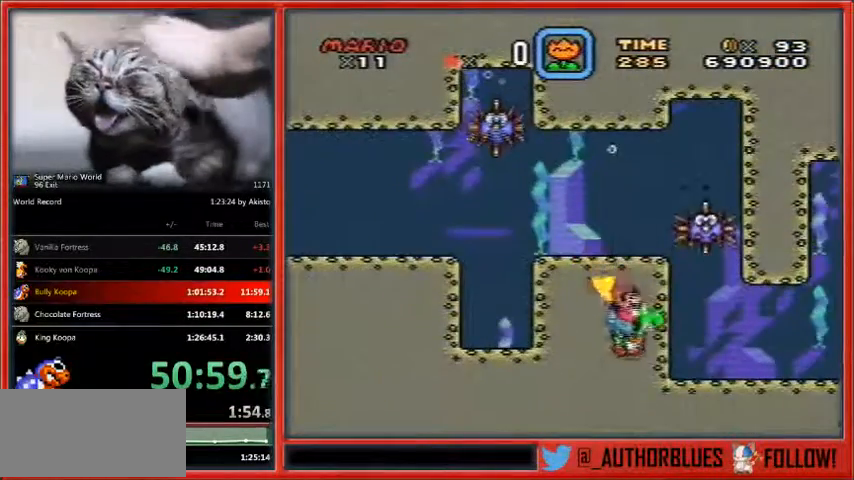
{"buttons": ["B", "DPAD_DOWN", "DPAD_RIGHT"], "events": [[500, "B", "down"]]}
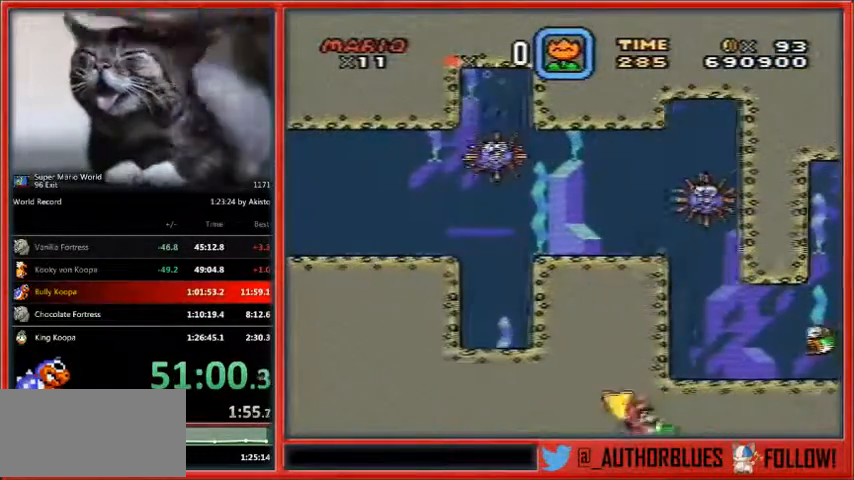
{"buttons": ["DPAD_DOWN", "DPAD_RIGHT"], "events": [[133, "B", "up"], [300, "A", "down"], [400, "A", "up"]]}
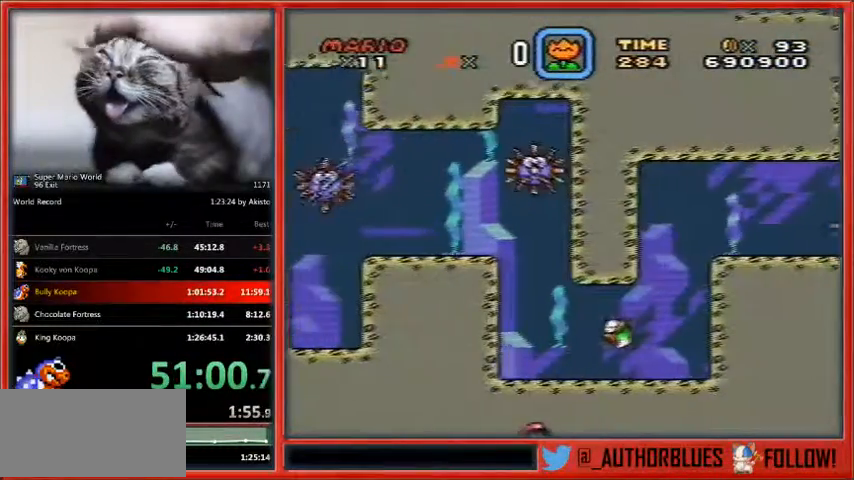
{"buttons": ["DPAD_DOWN", "DPAD_RIGHT"], "events": [[267, "B", "down"], [400, "B", "up"]]}
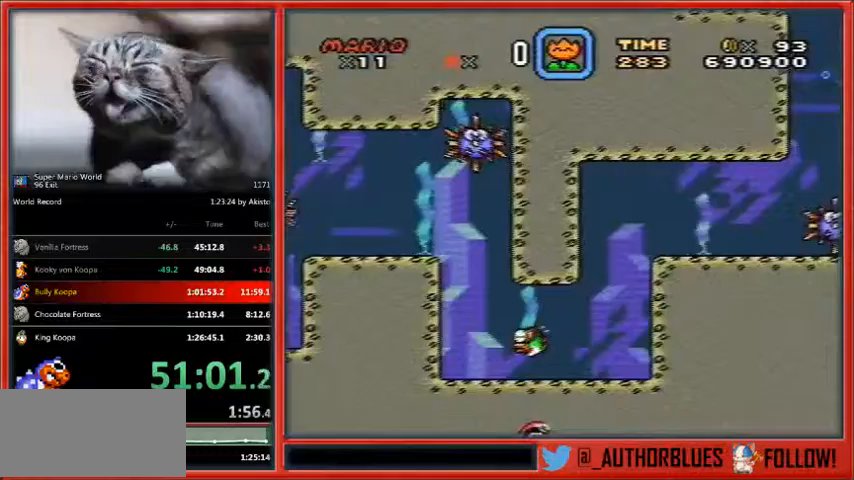
{"buttons": ["DPAD_DOWN", "DPAD_RIGHT"], "events": [[167, "B", "down"], [267, "B", "up"]]}
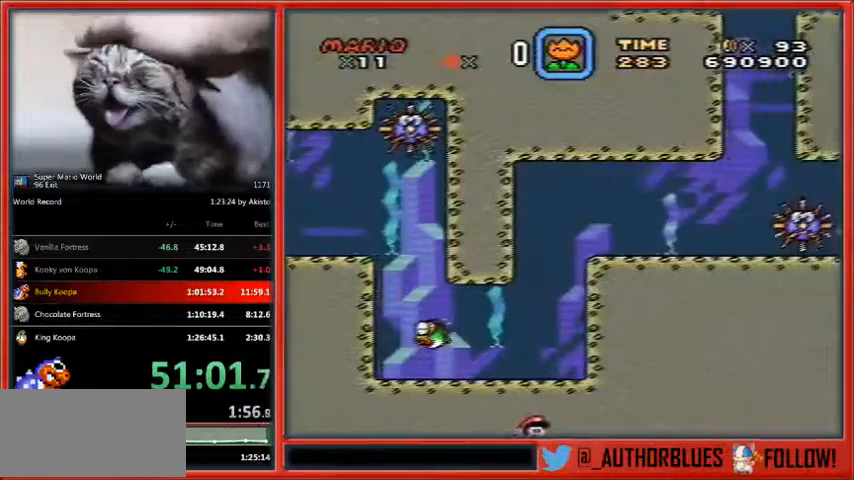
{"buttons": ["DPAD_DOWN", "DPAD_RIGHT"], "events": [[100, "B", "down"], [233, "B", "up"]]}
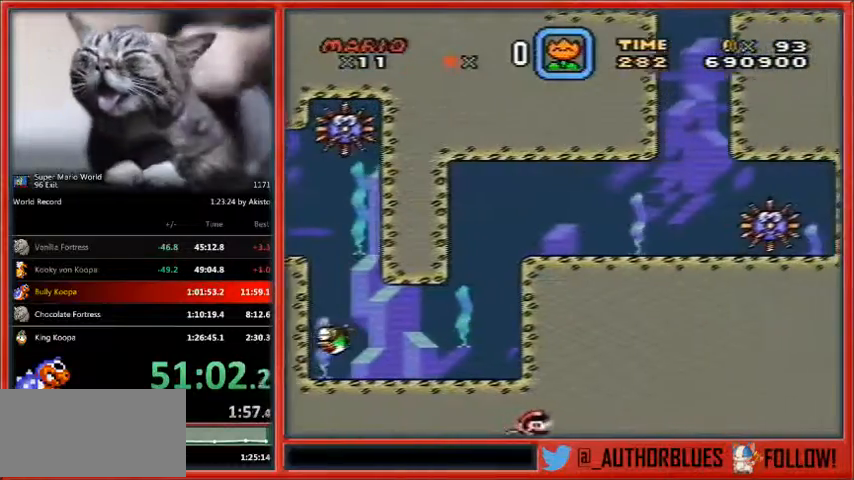
{"buttons": ["DPAD_DOWN", "DPAD_RIGHT"], "events": [[33, "B", "down"], [100, "B", "up"], [433, "B", "down"], [500, "B", "up"]]}
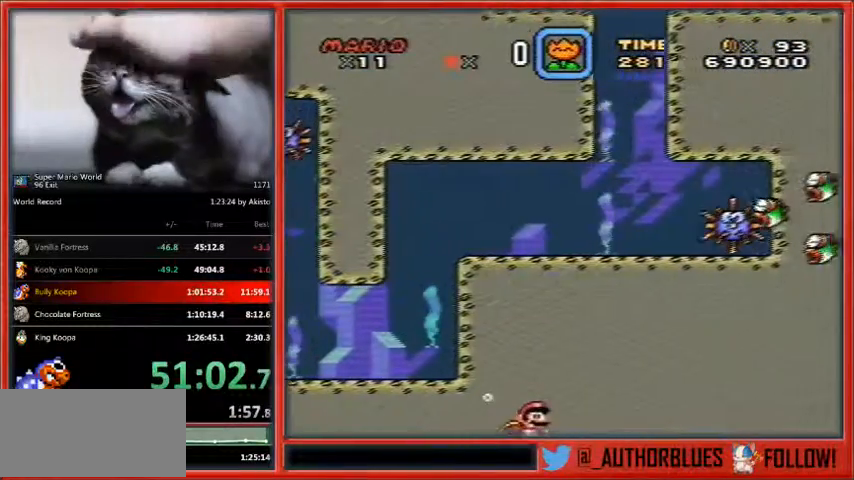
{"buttons": ["DPAD_DOWN", "DPAD_RIGHT"], "events": [[367, "B", "down"], [467, "B", "up"]]}
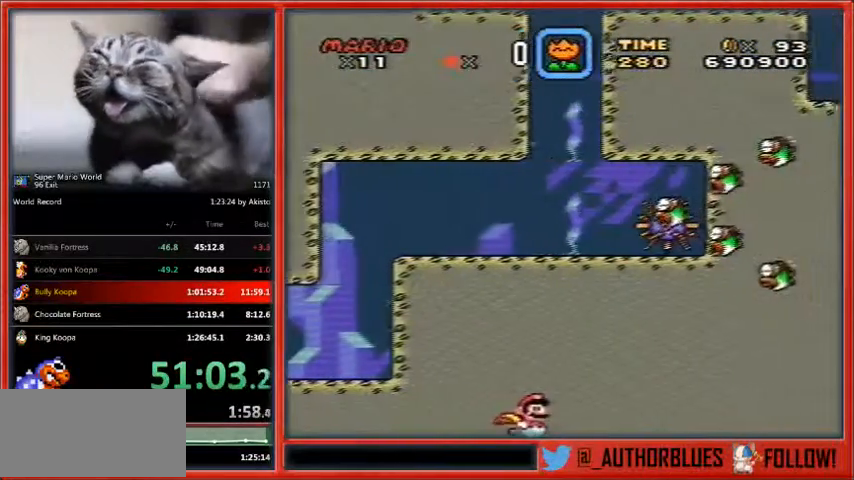
{"buttons": ["DPAD_DOWN", "DPAD_RIGHT"], "events": [[333, "B", "down"], [400, "B", "up"]]}
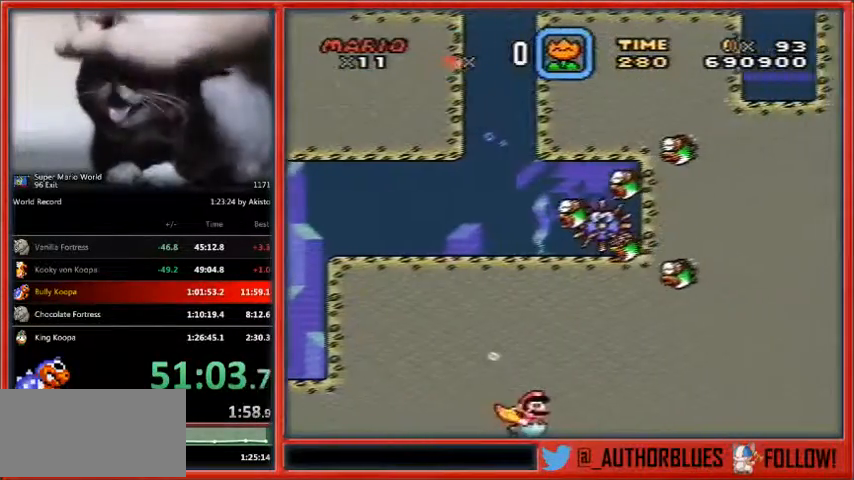
{"buttons": ["DPAD_DOWN", "DPAD_RIGHT"], "events": [[267, "B", "down"], [400, "B", "up"]]}
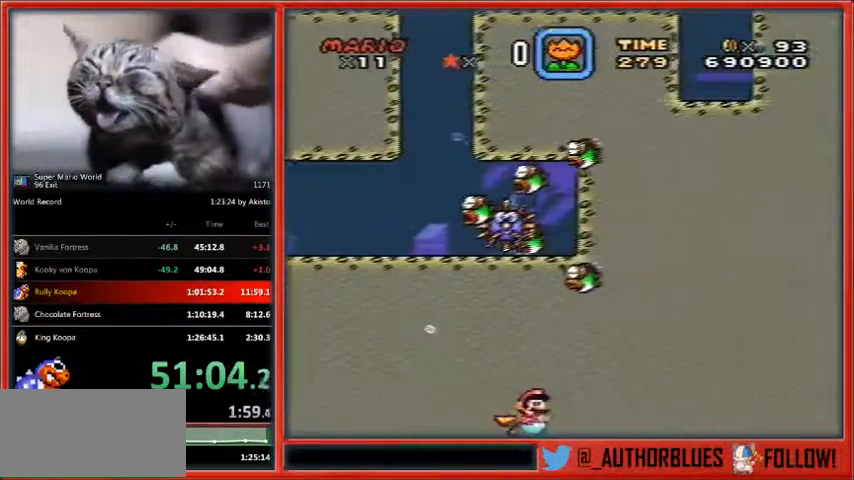
{"buttons": ["DPAD_DOWN", "DPAD_RIGHT"], "events": [[333, "B", "down"], [400, "B", "up"]]}
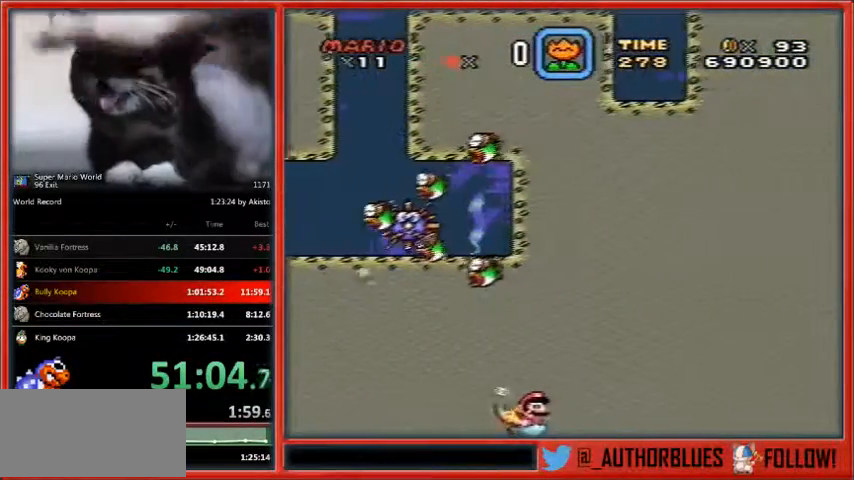
{"buttons": ["DPAD_DOWN", "DPAD_RIGHT"], "events": [[300, "B", "down"], [367, "B", "up"]]}
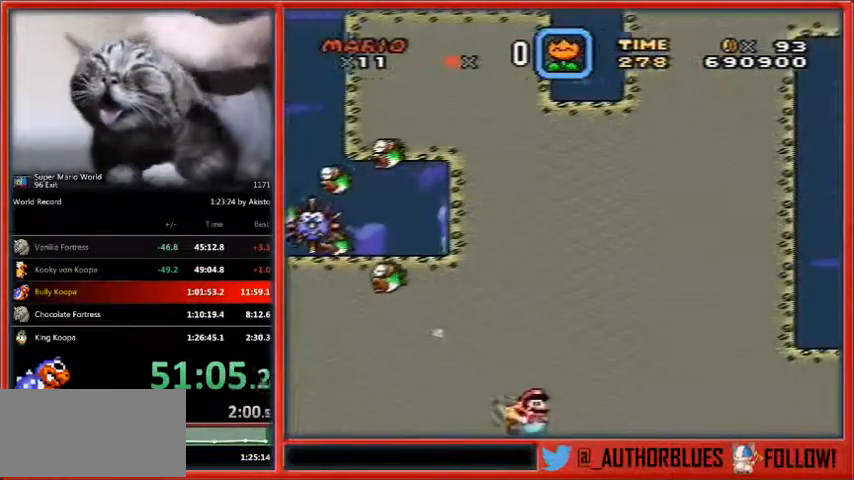
{"buttons": ["DPAD_DOWN", "DPAD_RIGHT"], "events": [[167, "B", "down"], [267, "B", "up"]]}
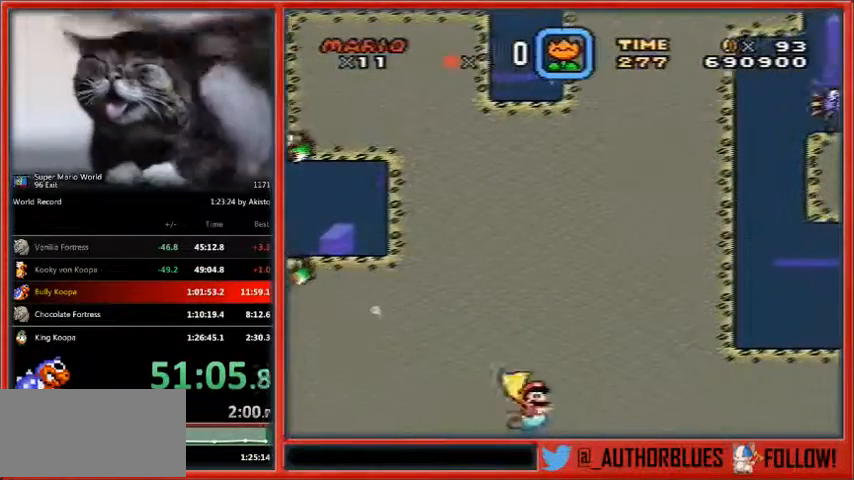
{"buttons": ["DPAD_DOWN", "DPAD_RIGHT"], "events": [[33, "B", "down"], [100, "B", "up"]]}
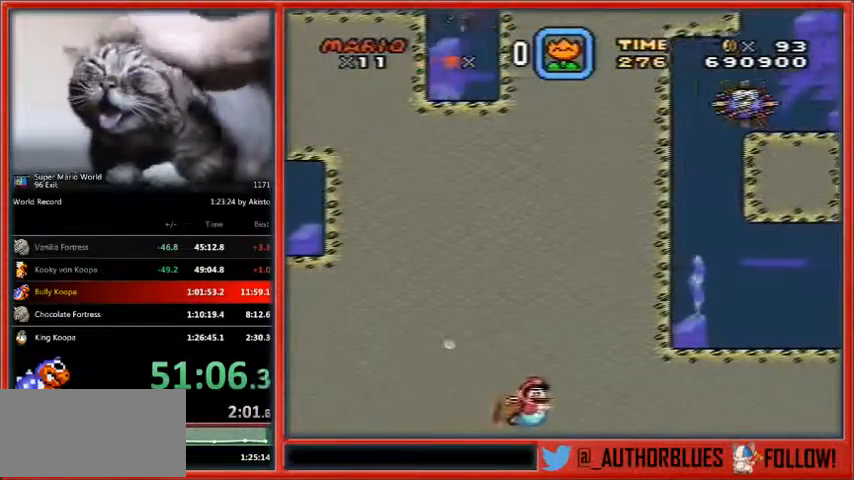
{"buttons": ["DPAD_DOWN", "DPAD_RIGHT"], "events": [[33, "B", "down"], [100, "B", "up"], [433, "B", "down"], [500, "B", "up"]]}
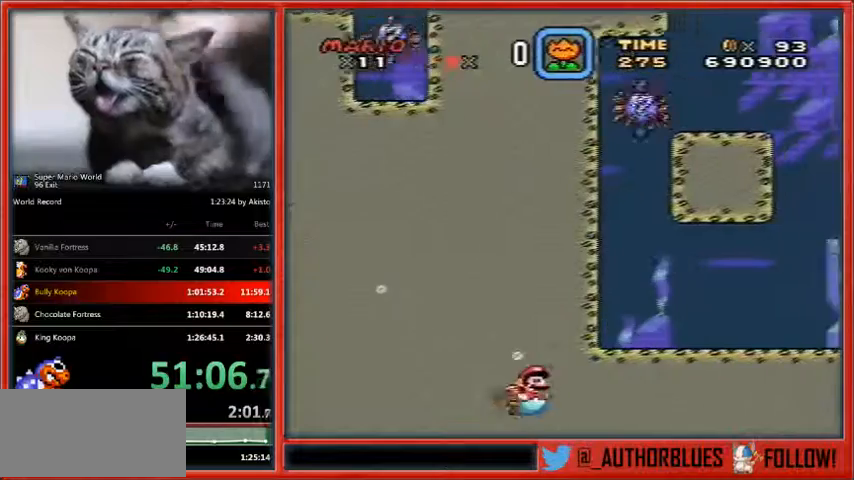
{"buttons": ["B", "DPAD_DOWN", "DPAD_RIGHT"], "events": [[267, "B", "down"], [333, "X", "down"], [367, "B", "up"], [367, "X", "up"], [467, "B", "down"]]}
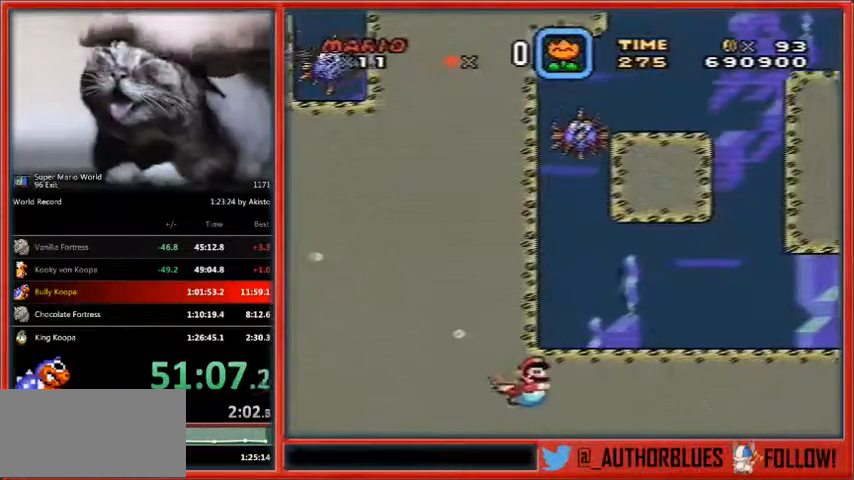
{"buttons": ["B", "DPAD_DOWN", "DPAD_RIGHT"], "events": [[67, "B", "up"], [167, "B", "down"], [267, "B", "up"], [500, "B", "down"]]}
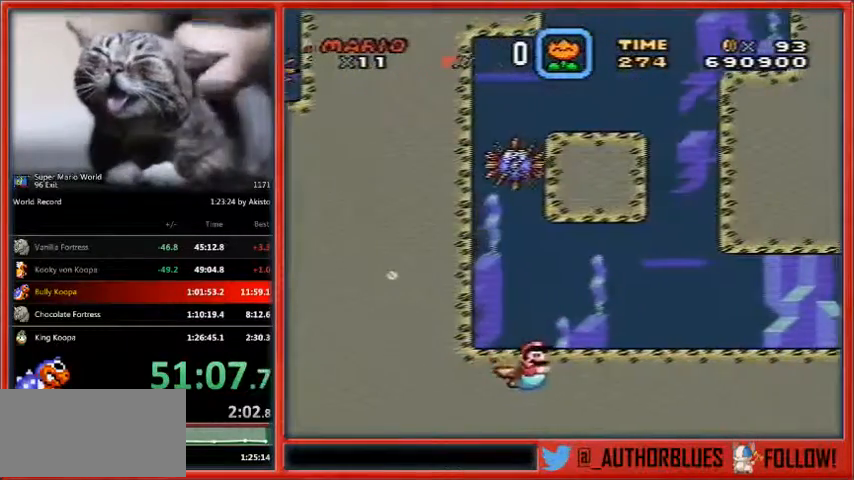
{"buttons": ["DPAD_DOWN", "DPAD_RIGHT"], "events": [[67, "B", "up"], [333, "B", "down"], [433, "B", "up"]]}
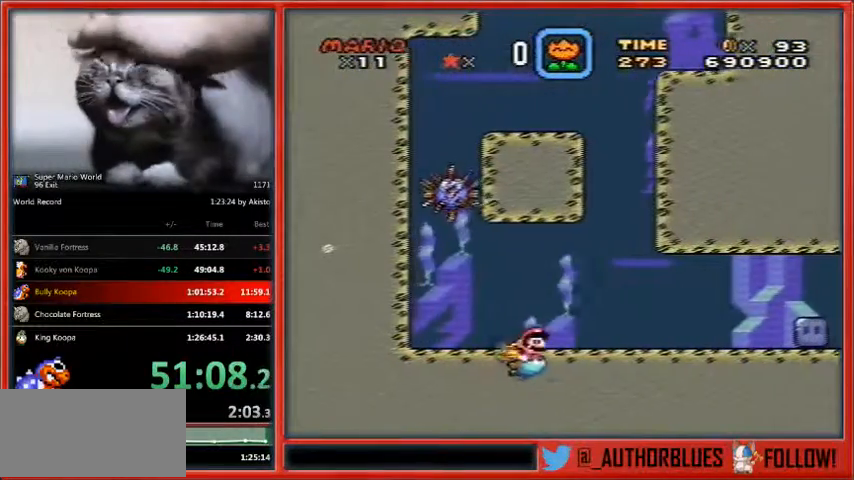
{"buttons": ["DPAD_DOWN", "DPAD_RIGHT"], "events": [[333, "B", "down"], [400, "B", "up"]]}
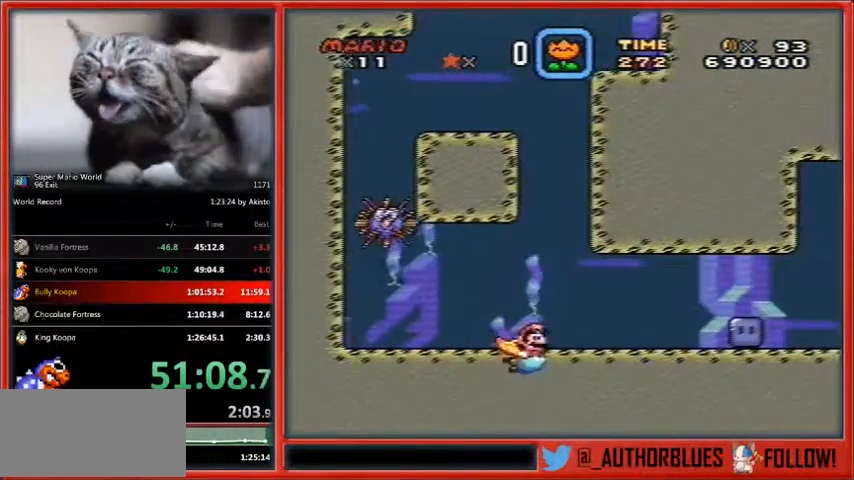
{"buttons": ["DPAD_DOWN", "DPAD_RIGHT"], "events": [[367, "B", "down"], [467, "B", "up"]]}
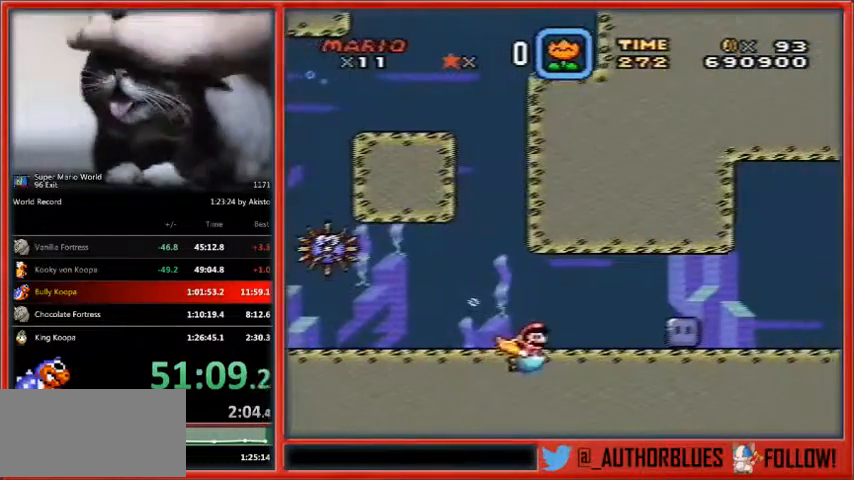
{"buttons": ["B", "DPAD_DOWN", "DPAD_RIGHT"], "events": [[433, "B", "down"]]}
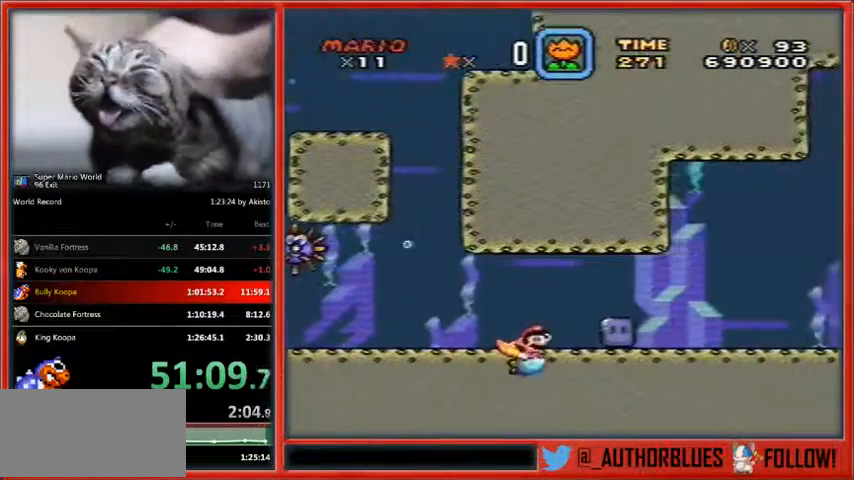
{"buttons": ["DPAD_DOWN", "DPAD_RIGHT"], "events": [[33, "B", "up"], [267, "B", "down"], [367, "B", "up"]]}